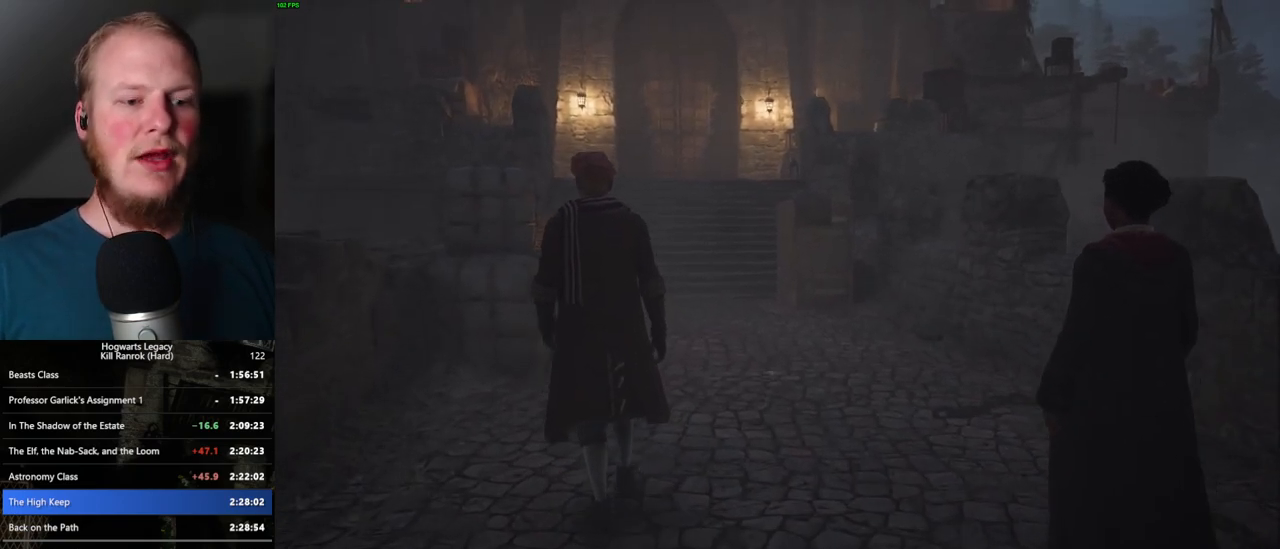
Gameplay with keyboard and mouse; each line is a JSON object with the keys and mouse buttons held at the frame after it. "events" lists presses ("down") and releases ("up") of ".", "/", "0", "1", "2", "3", "4", "5", "6", "7", "8", "9", "a", "alt_l", "alt_r", "b", "backslash", "backspace", "c", "caps_lock", "comma", "ctrl_l", "ctrl_r", "d", "e", "equals", "escape", "f", "f1", "f10", "f11", "f12", "f2", "f3", "f4", "f5", "f6", "f7", "f8", "f9", "g", "h", "i", "j", "k", "l", "lbracket", "m", "minus", "n", "o", "p", "q", "quote", "r", "rbracket", "return", "s", "semicolon", "shift_l", "shift_r", "space", "super_l", "super_r", "t", "tab", "tilde", "u", "v", "w", "x", "y", "z", "mouse_left", "mouse_wheel", "mouse_right", "mouse_mb4" and "mouse_mb5" between this image and that frame as [ms after this image, input, new state], when the widget could be followed in between. "mouse_left", "mouse_wheel", "mouse_right", "mouse_mb4", "mouse_mb5" = the "left", "wheel", "right", "mb4", "mb5" buttons of the "mouse" list. No other keys are recorded. "wheel" means that the mouse wheel is clicked or scrolled. Mouse movement is not recorded.
{"keys": ["w"], "mouse": [], "events": []}
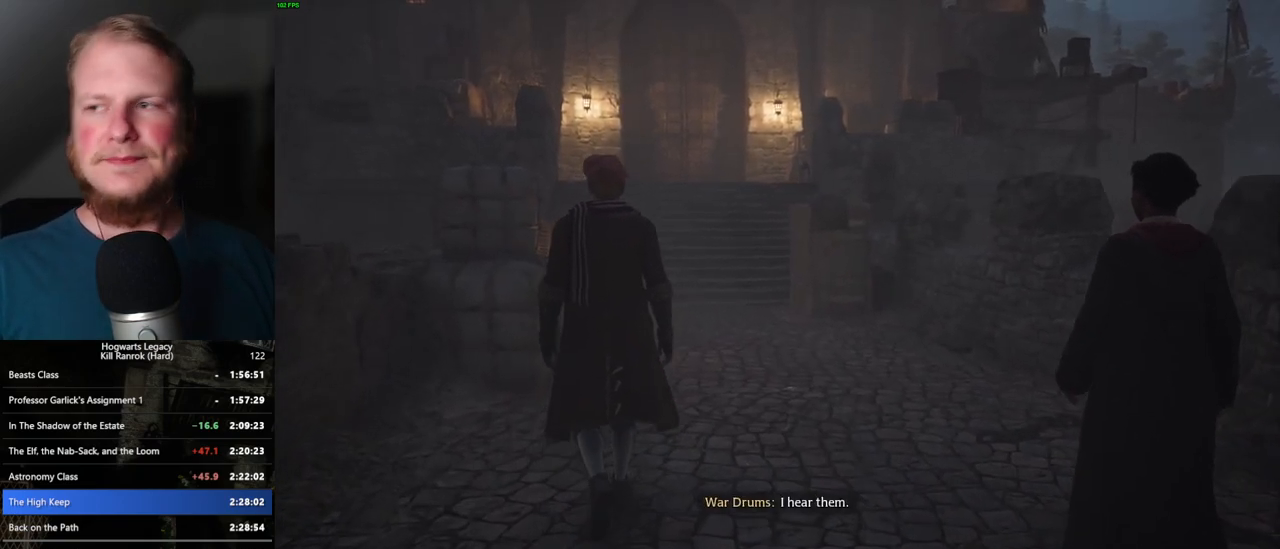
{"keys": ["w"], "mouse": [], "events": []}
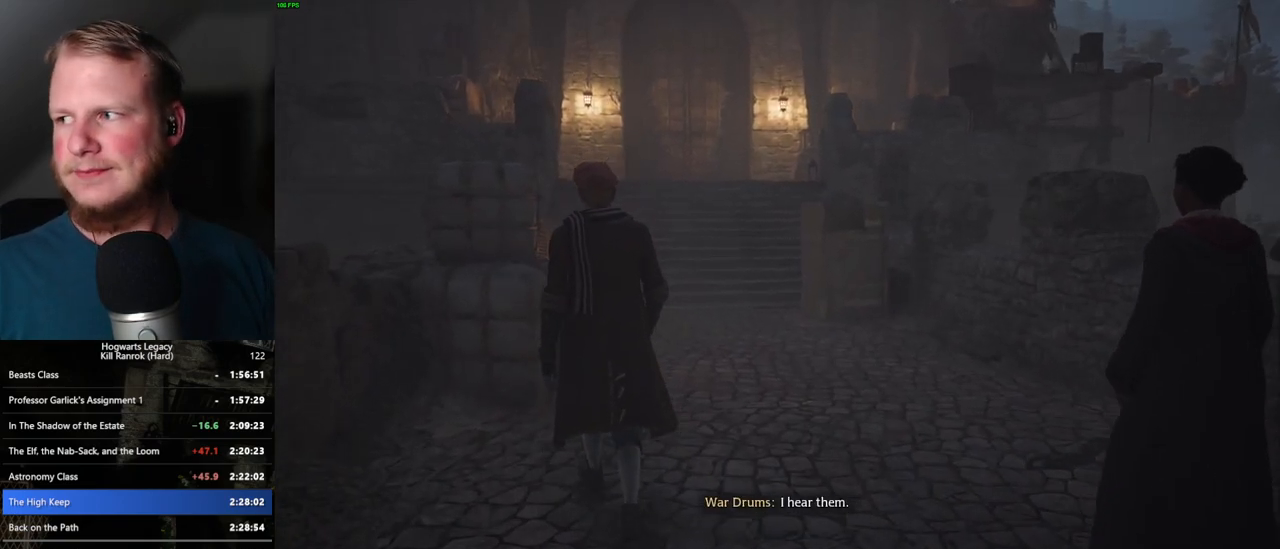
{"keys": ["w"], "mouse": [], "events": []}
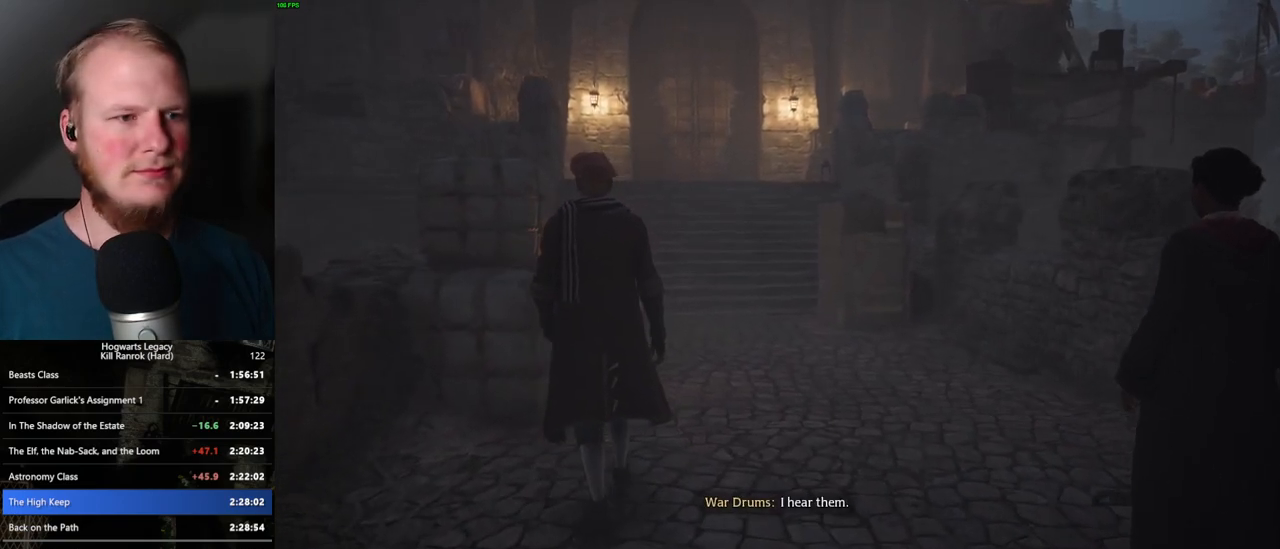
{"keys": ["d", "w"], "mouse": [], "events": [[233, "d", "down"]]}
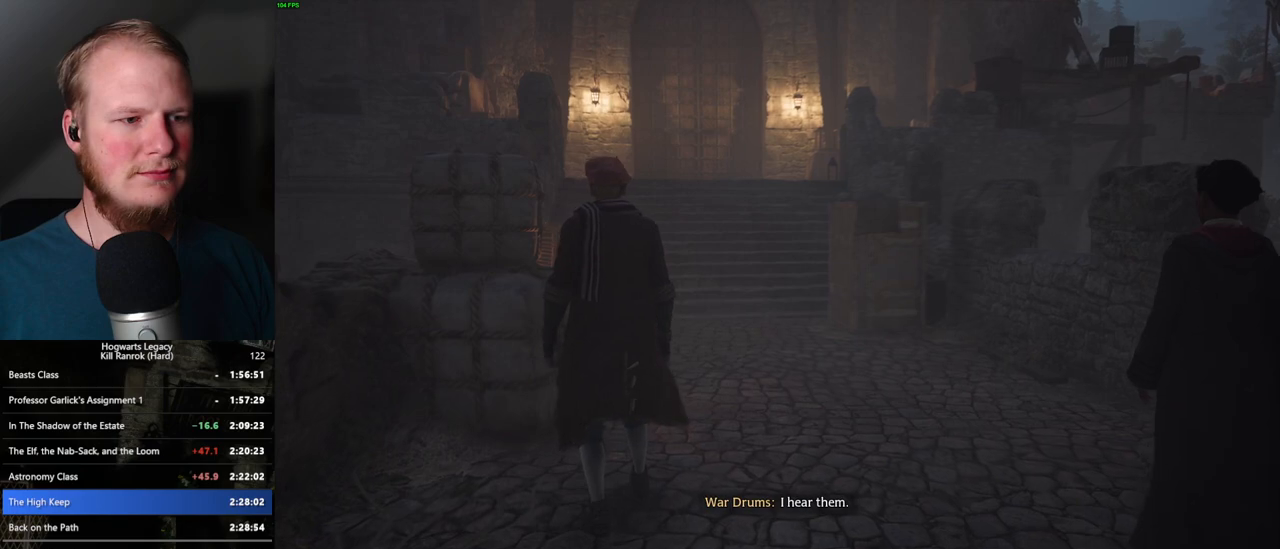
{"keys": [], "mouse": [], "events": [[67, "d", "up"], [417, "w", "up"]]}
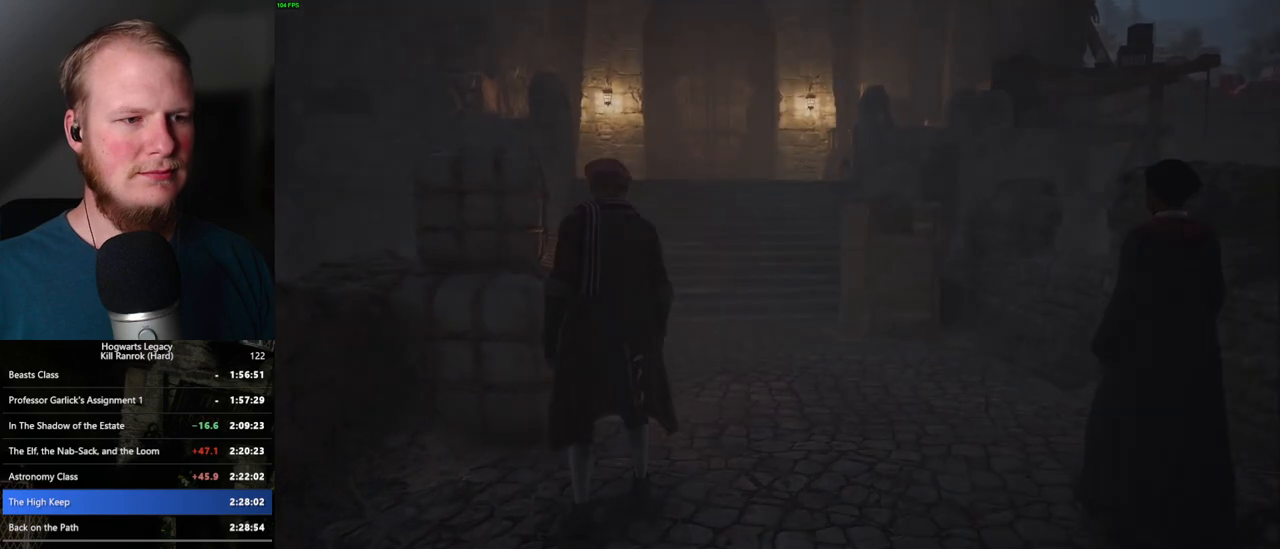
{"keys": [], "mouse": [], "events": []}
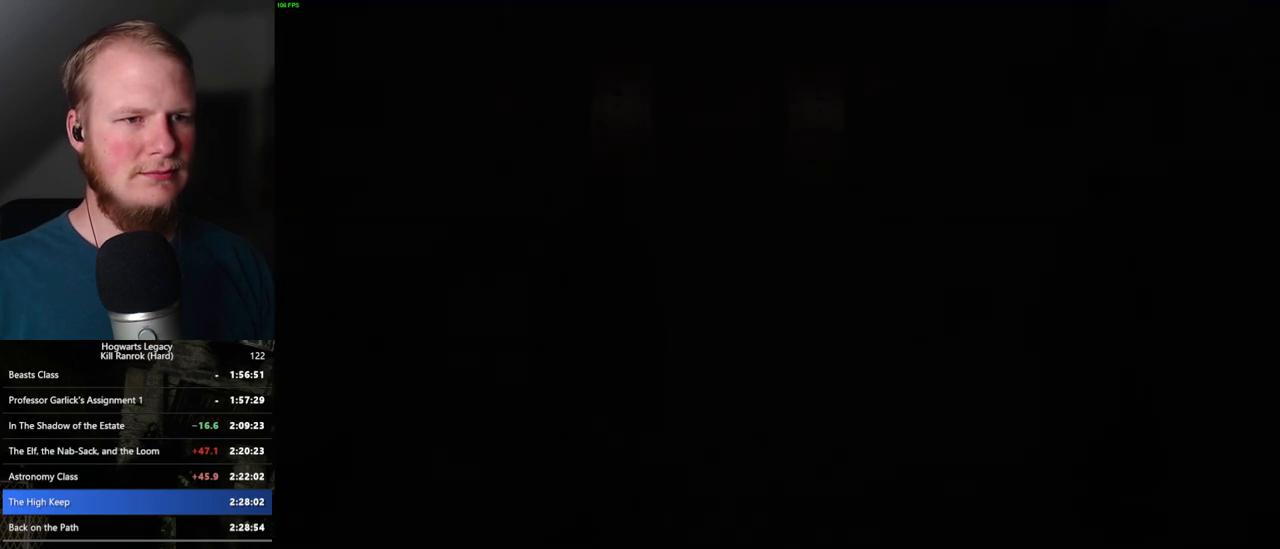
{"keys": [], "mouse": [], "events": []}
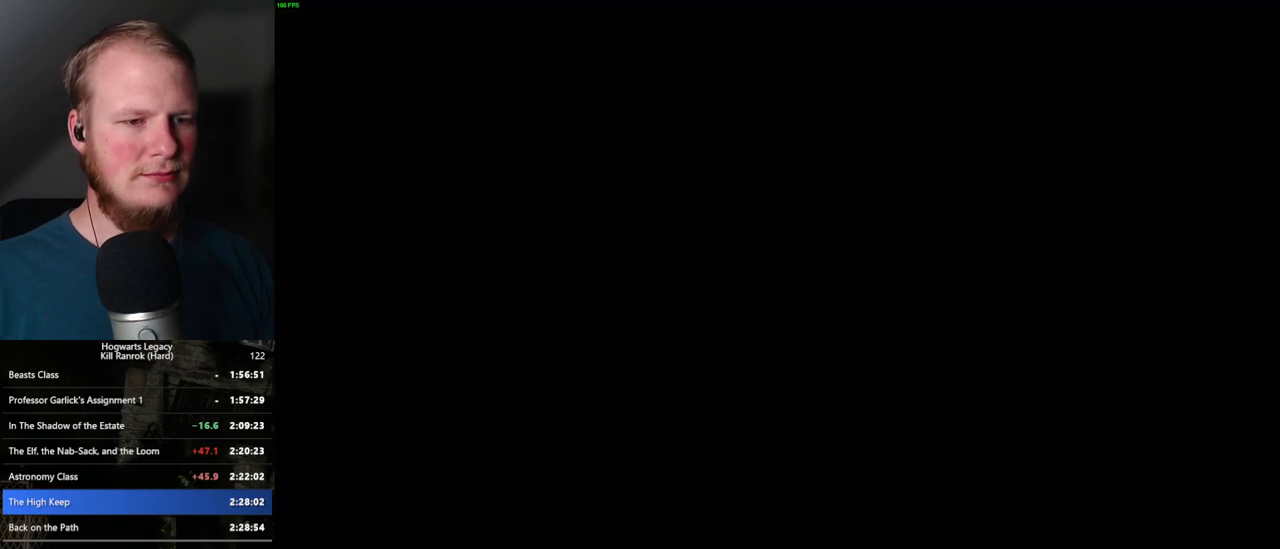
{"keys": [], "mouse": [], "events": []}
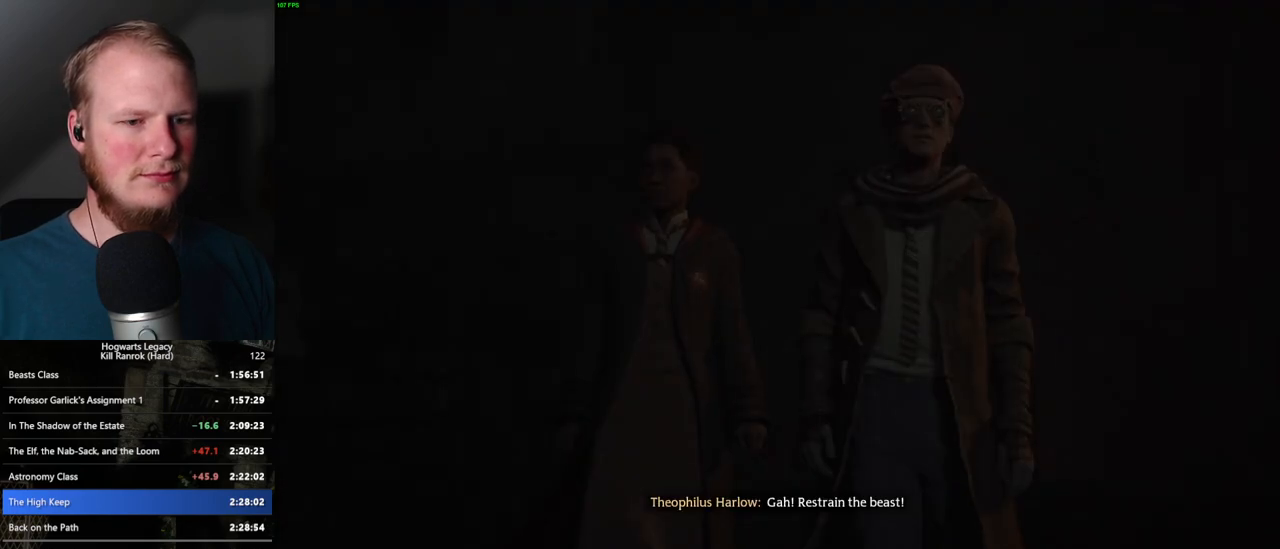
{"keys": ["q"], "mouse": [], "events": [[33, "q", "down"]]}
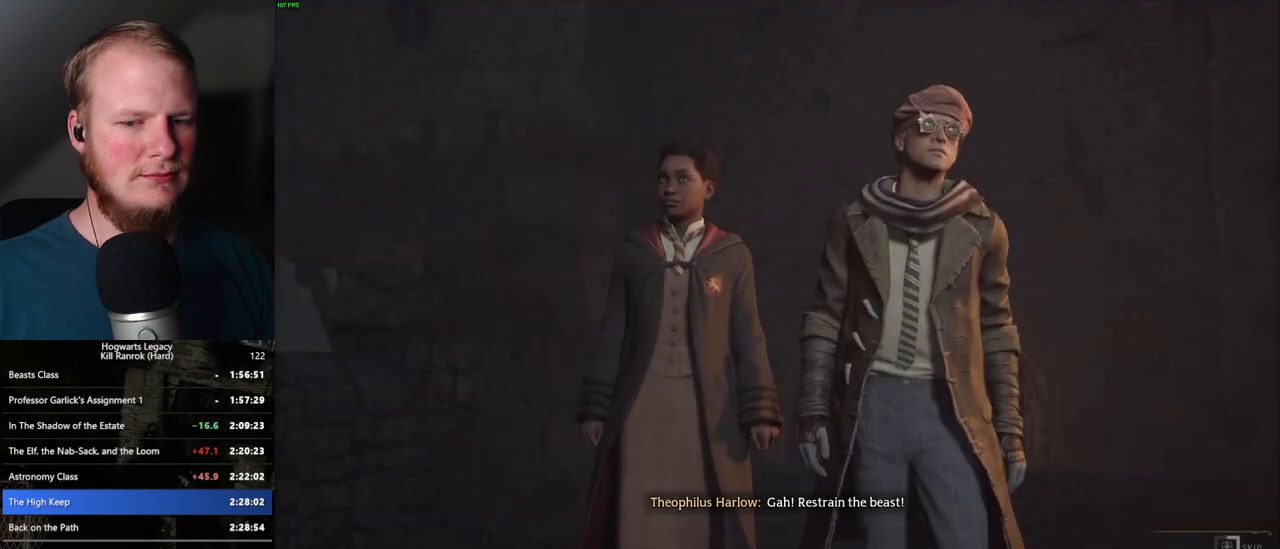
{"keys": ["q"], "mouse": [], "events": []}
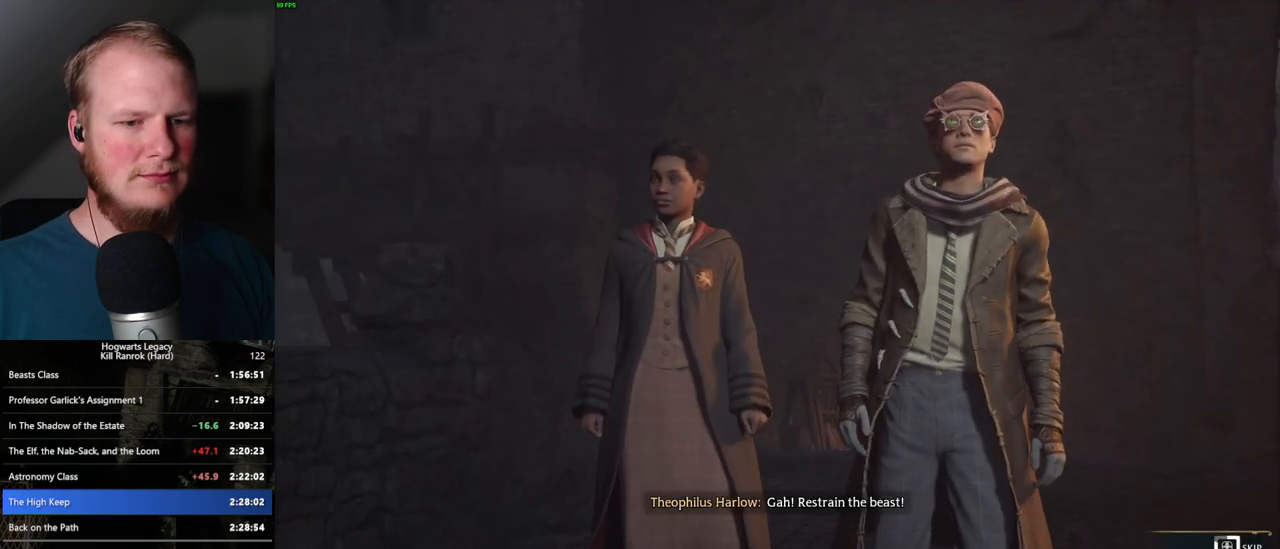
{"keys": ["q"], "mouse": [], "events": []}
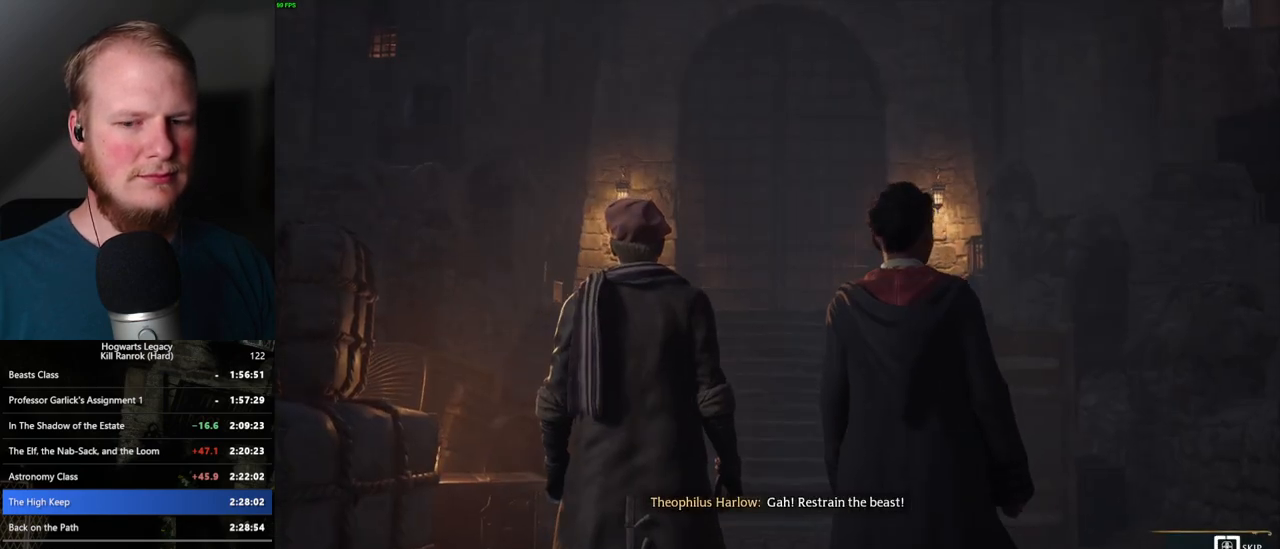
{"keys": ["q"], "mouse": [], "events": []}
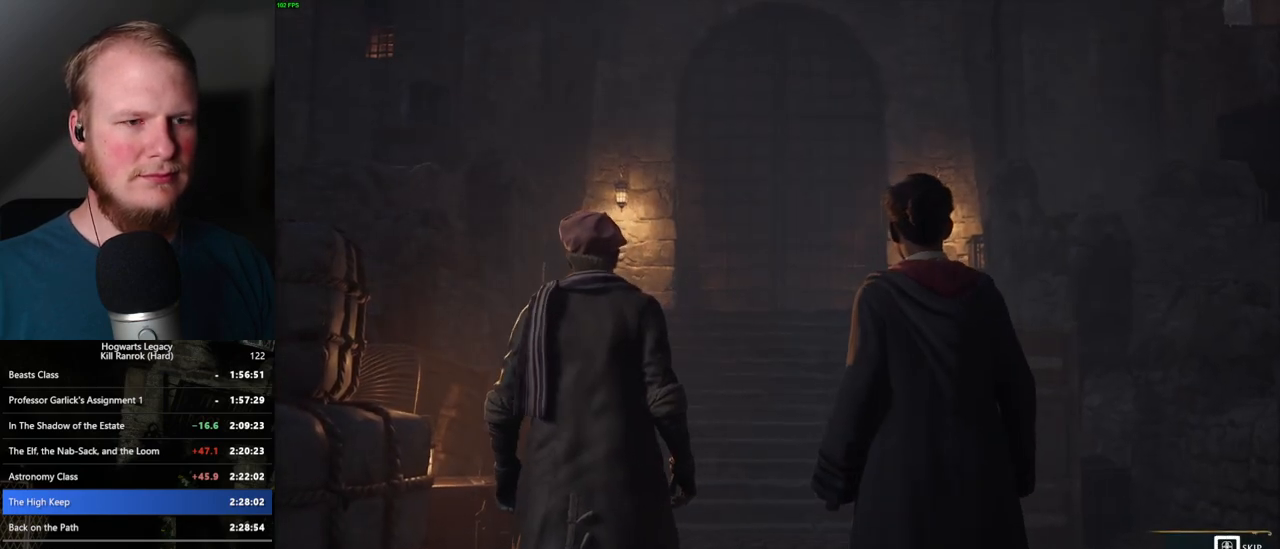
{"keys": [], "mouse": [], "events": [[283, "q", "up"]]}
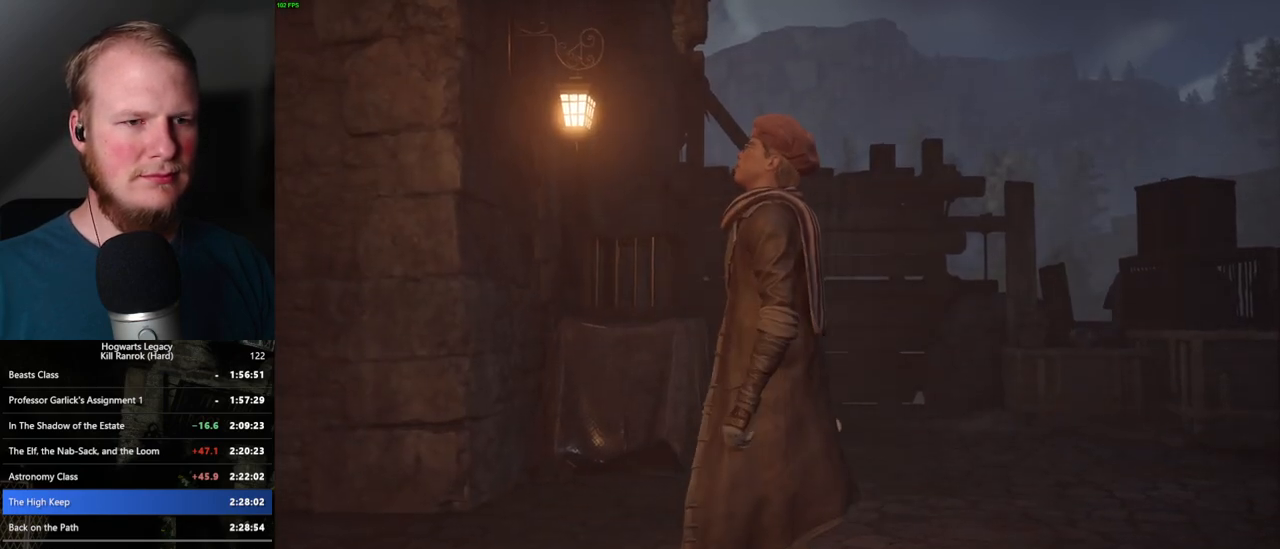
{"keys": [], "mouse": [], "events": []}
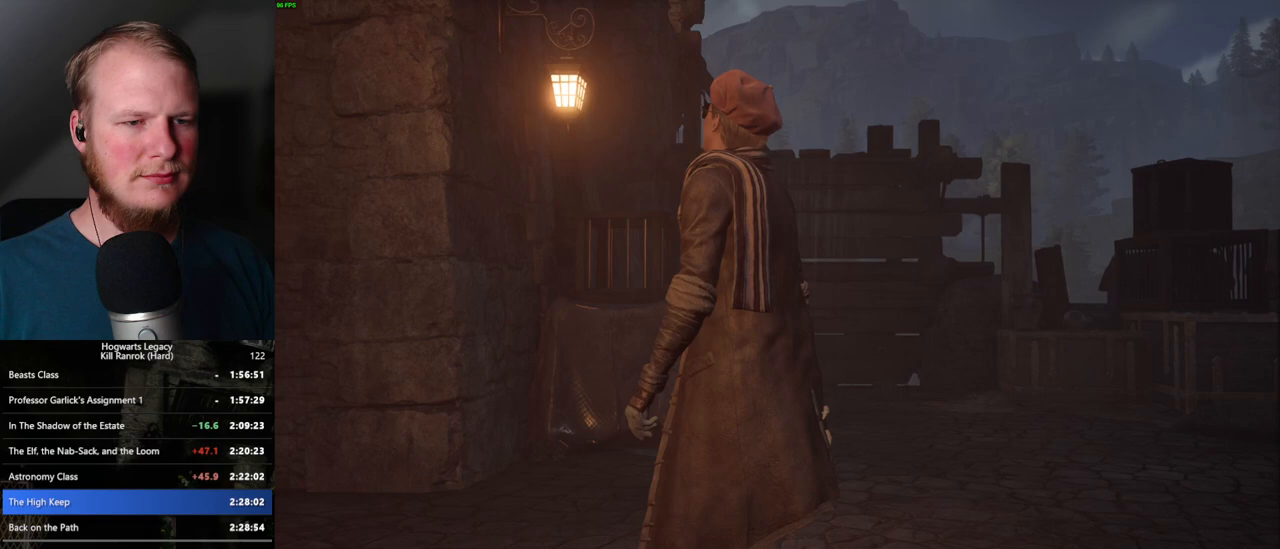
{"keys": [], "mouse": [], "events": []}
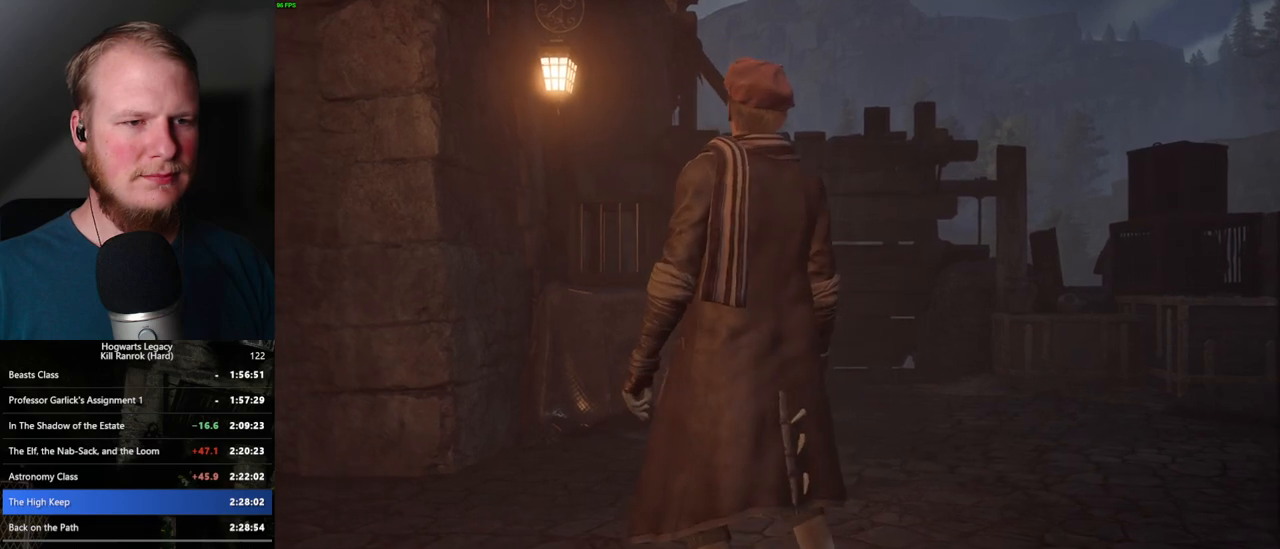
{"keys": ["w"], "mouse": [], "events": [[167, "w", "down"]]}
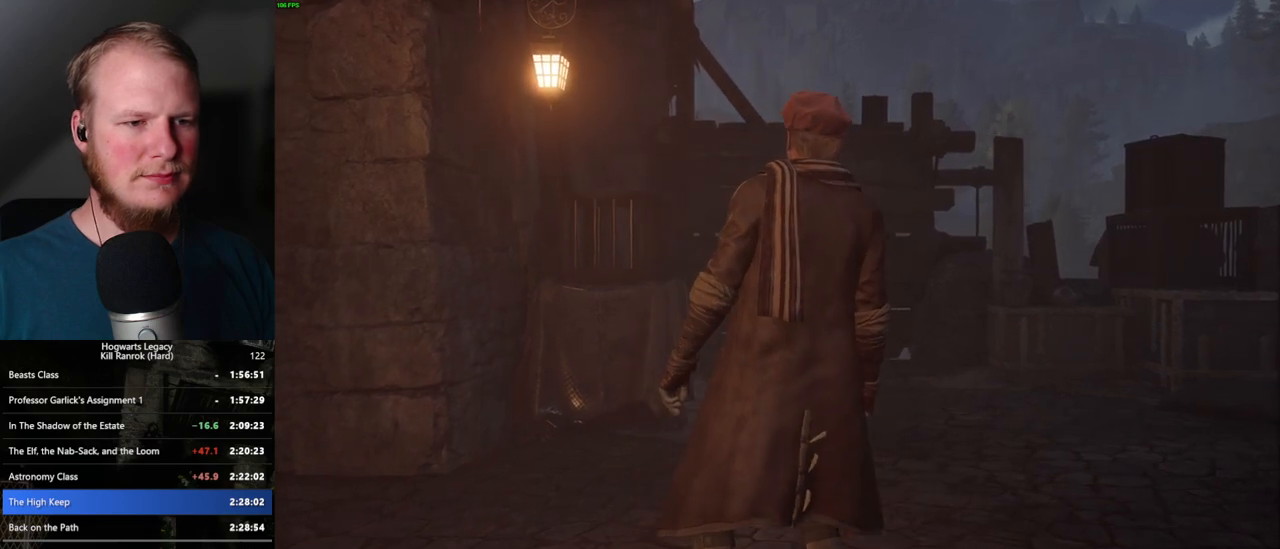
{"keys": ["w"], "mouse": [], "events": []}
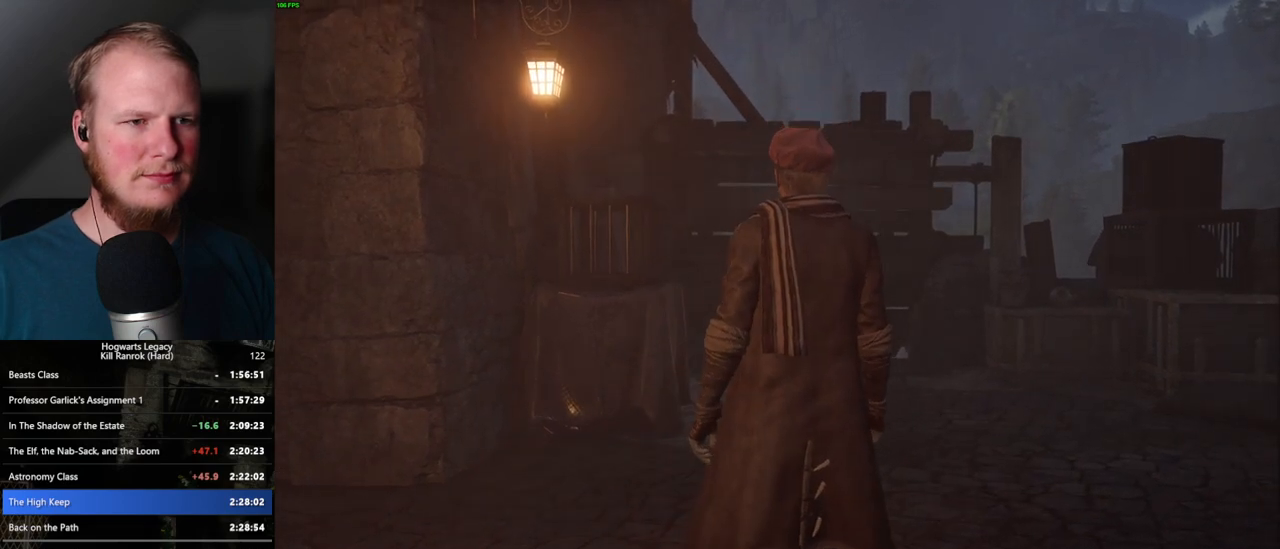
{"keys": ["w"], "mouse": [], "events": []}
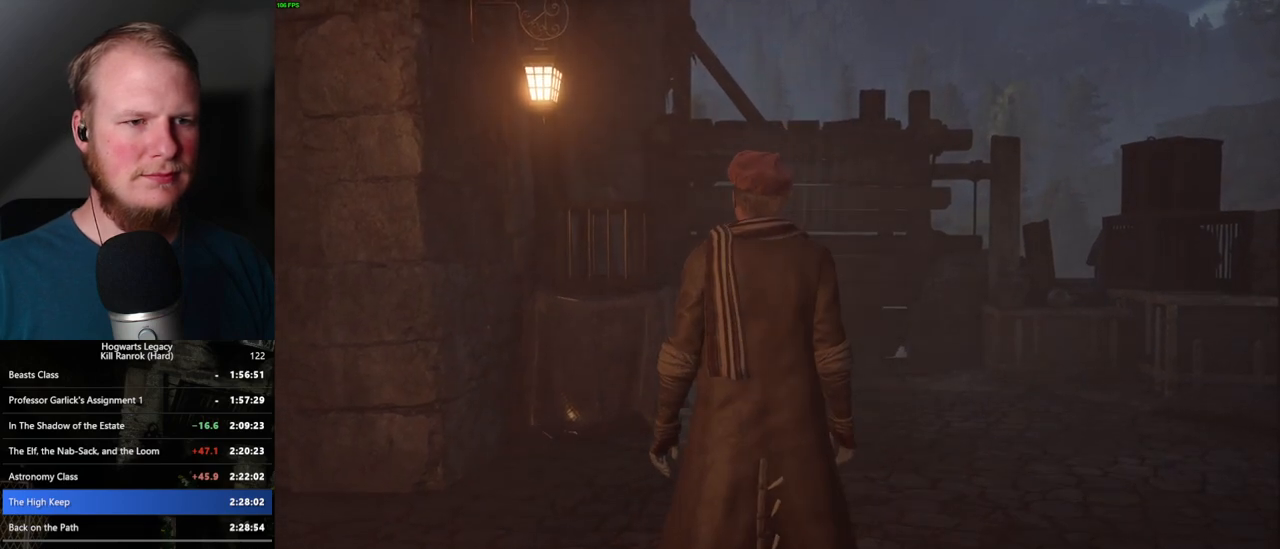
{"keys": ["w"], "mouse": [], "events": []}
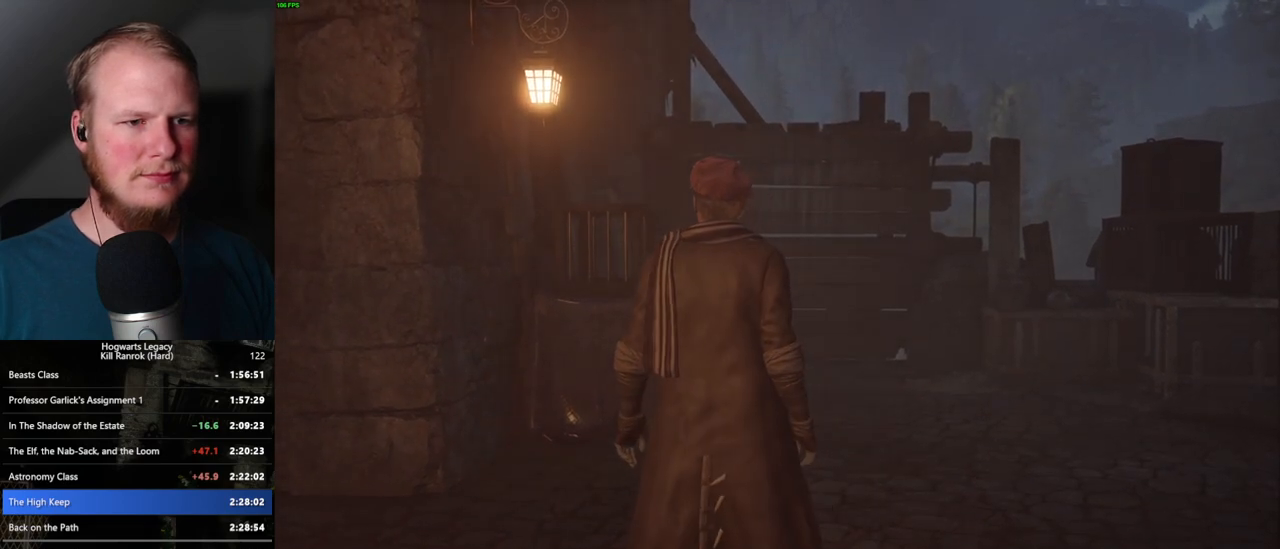
{"keys": ["w"], "mouse": [], "events": []}
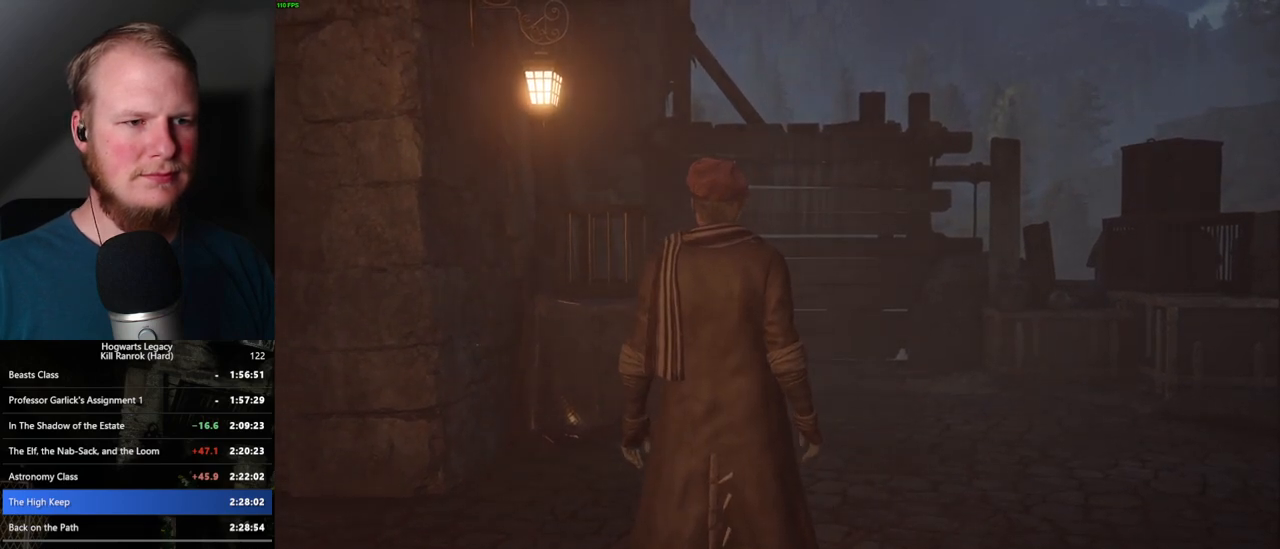
{"keys": ["space", "w"], "mouse": [], "events": [[450, "space", "down"]]}
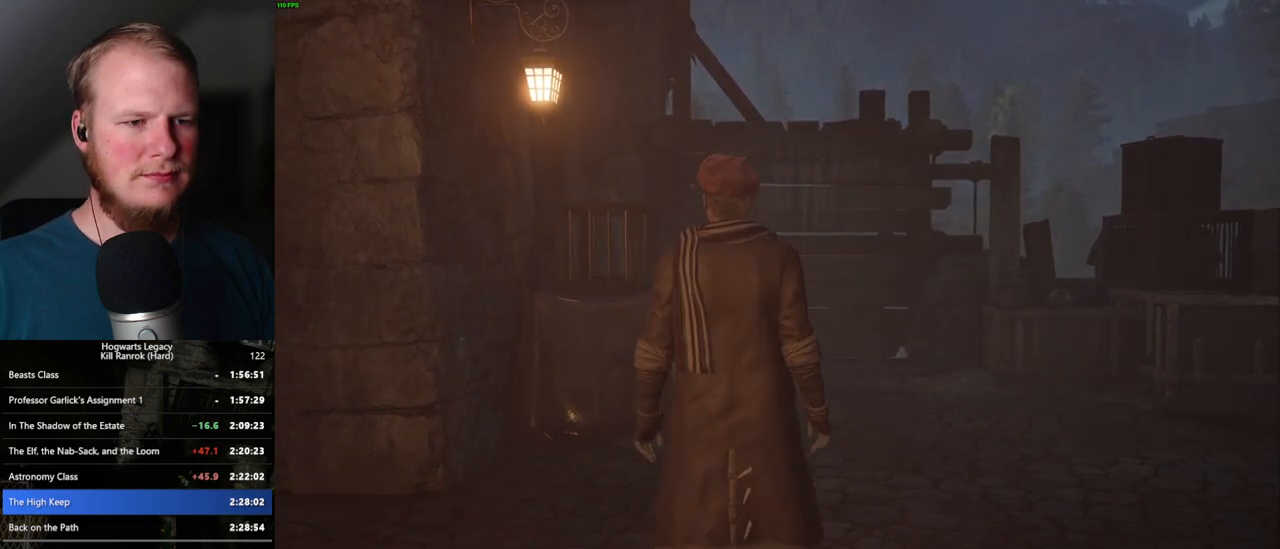
{"keys": ["space", "w"], "mouse": [], "events": [[50, "space", "up"], [100, "space", "down"], [200, "space", "up"], [300, "space", "down"], [400, "space", "up"], [500, "space", "down"]]}
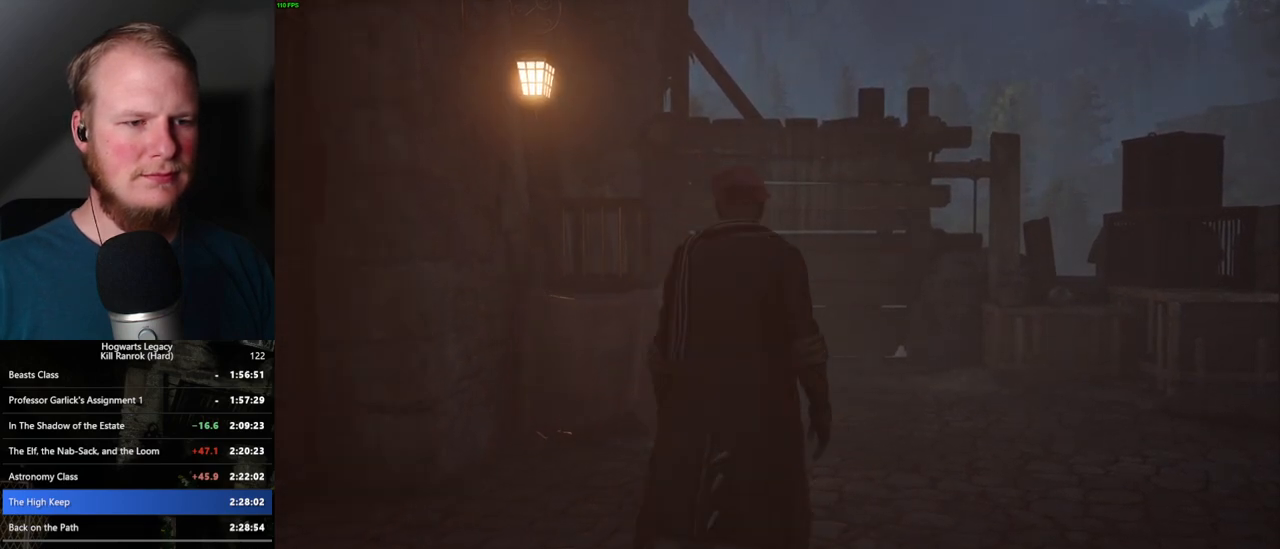
{"keys": ["w"], "mouse": [], "events": [[100, "space", "up"], [200, "space", "down"], [250, "space", "up"], [317, "shift_l", "down"], [417, "shift_l", "up"]]}
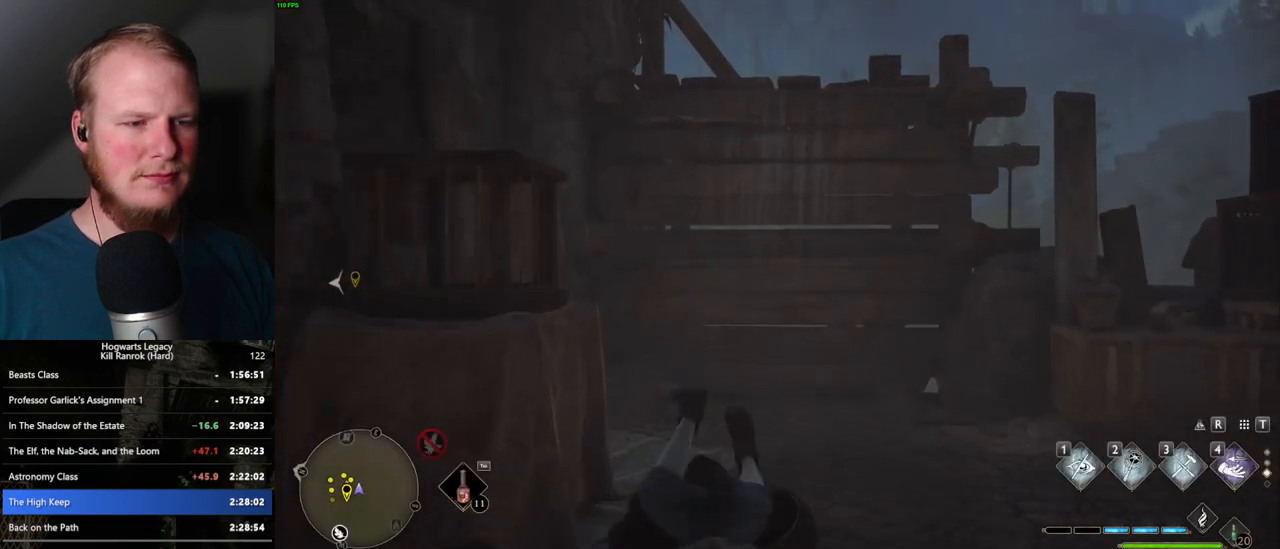
{"keys": ["w"], "mouse": [], "events": []}